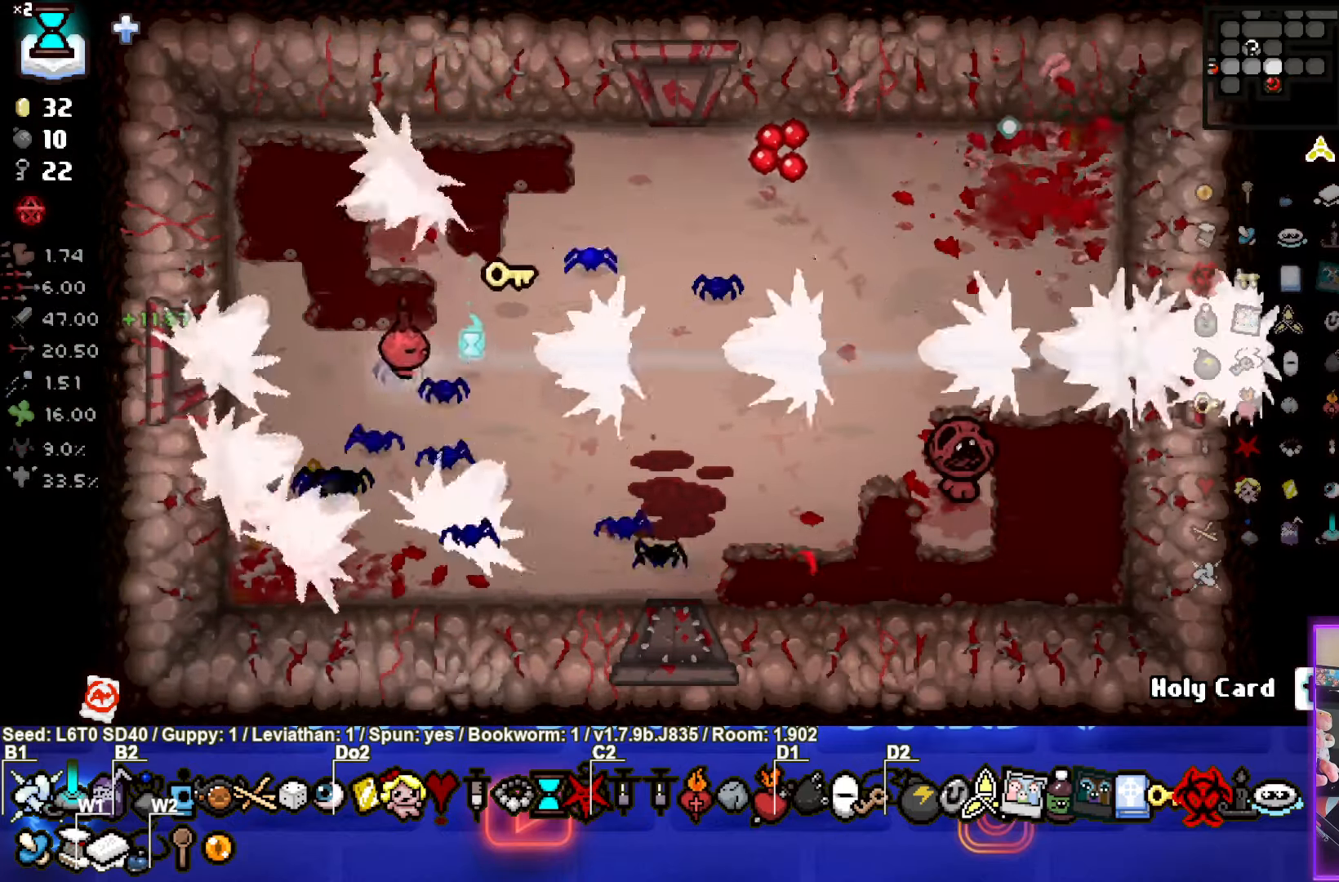
Gameplay with a controller (PlayStation layout); each line is a JSON object with the inputs held at the frame after it. "events" lists button and stick changes between this image and that frame as [ms after this image, input, new state], when the widget could be followed in between. Not read: right_stick.
{"buttons": [], "left_stick": "up-left", "events": [[17, "CIRCLE", "down"], [450, "CIRCLE", "up"], [500, "left_stick", "up-left"]]}
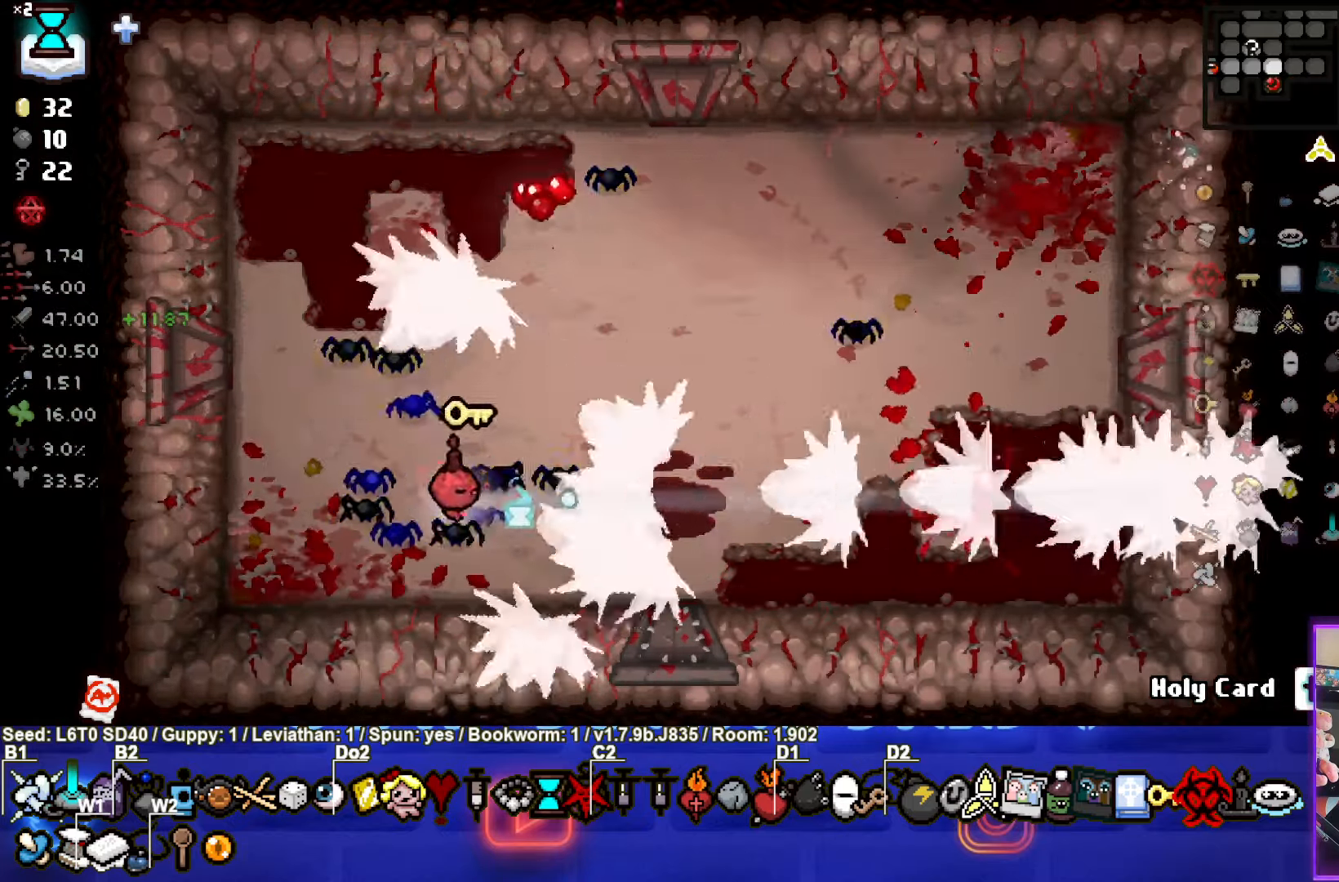
{"buttons": [], "left_stick": "center", "events": [[67, "left_stick", "down-right"], [217, "left_stick", "up"], [317, "left_stick", "center"]]}
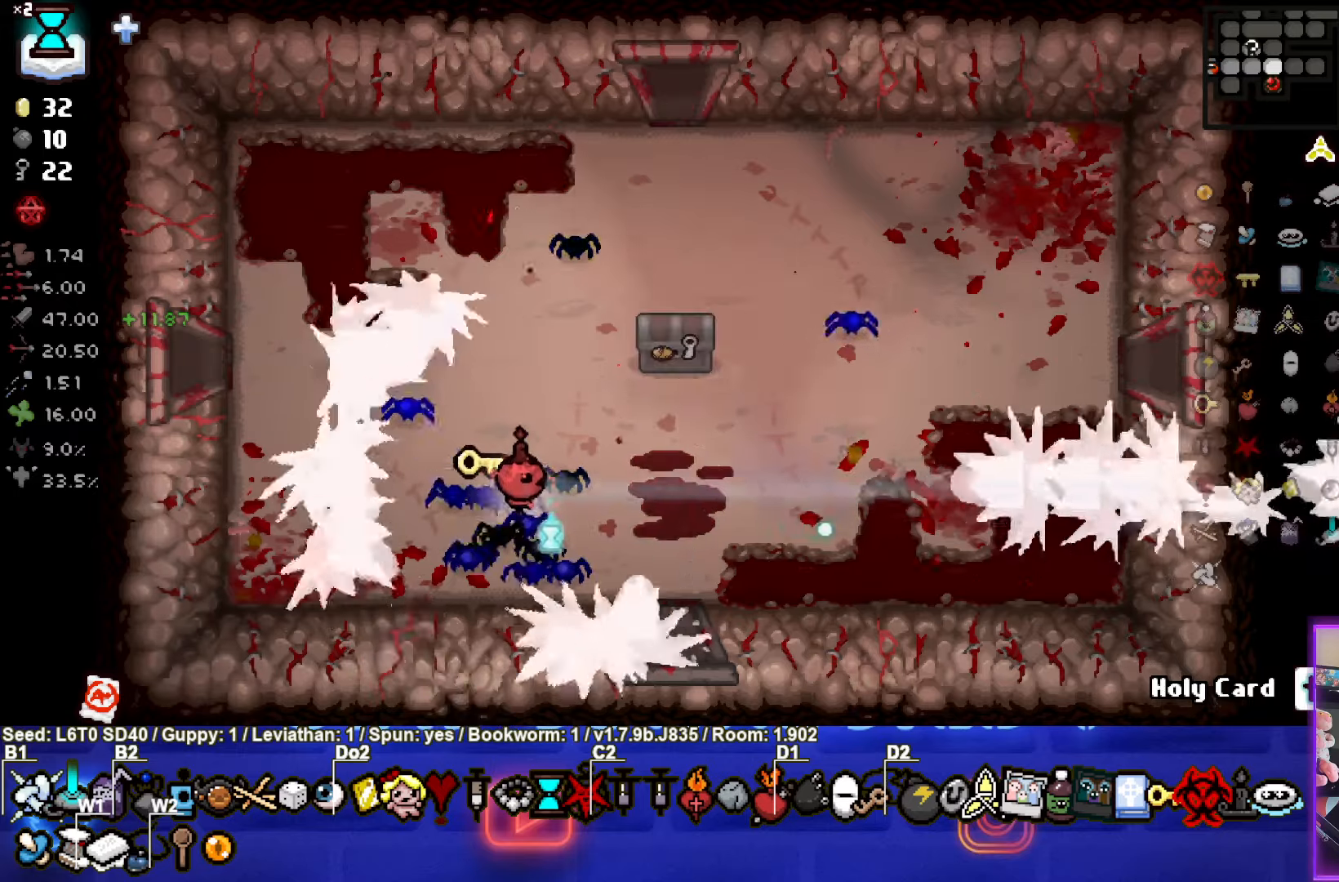
{"buttons": [], "left_stick": "up-right", "events": [[67, "left_stick", "up"], [167, "left_stick", "up-right"]]}
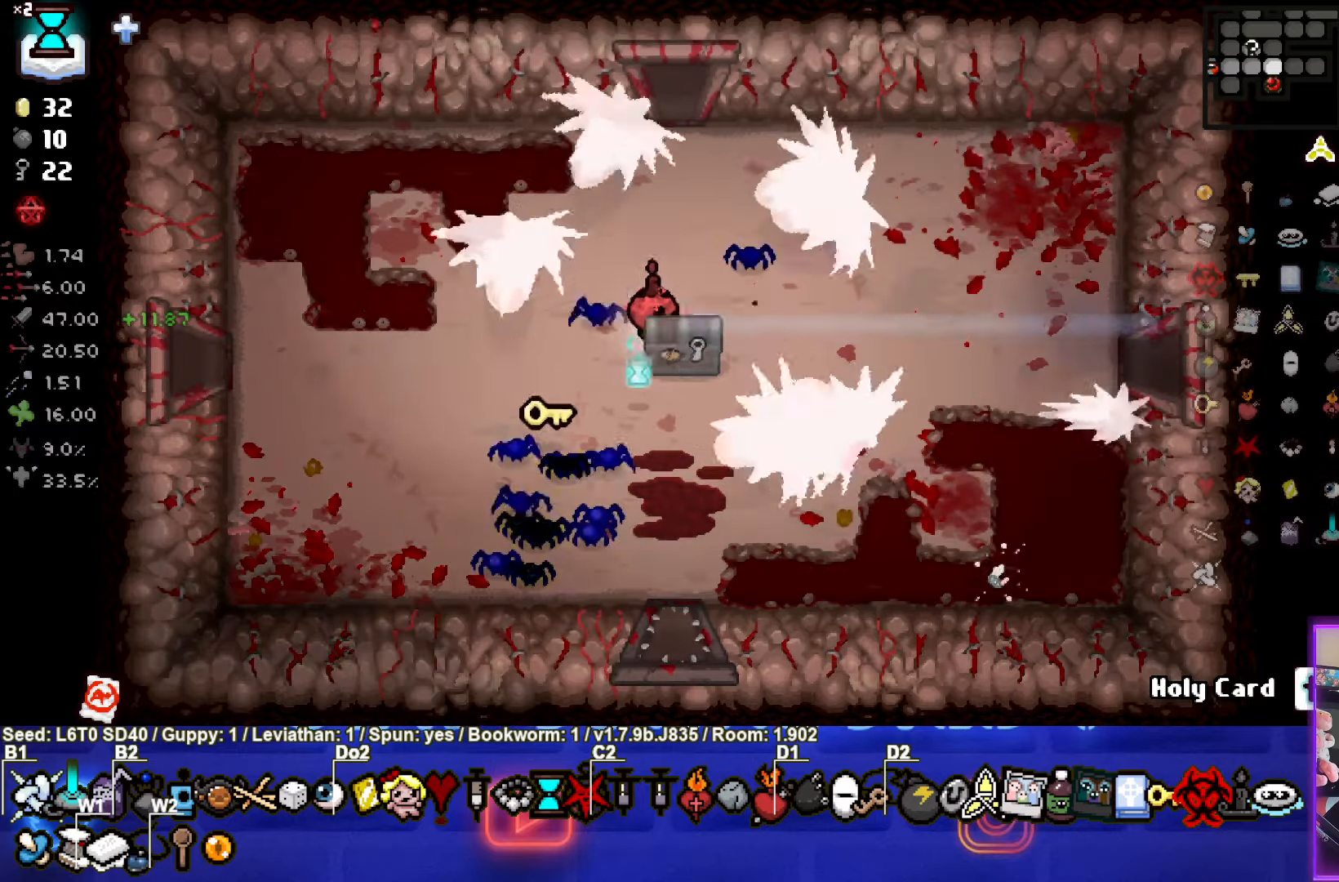
{"buttons": [], "left_stick": "center", "events": [[17, "left_stick", "left"], [267, "left_stick", "center"]]}
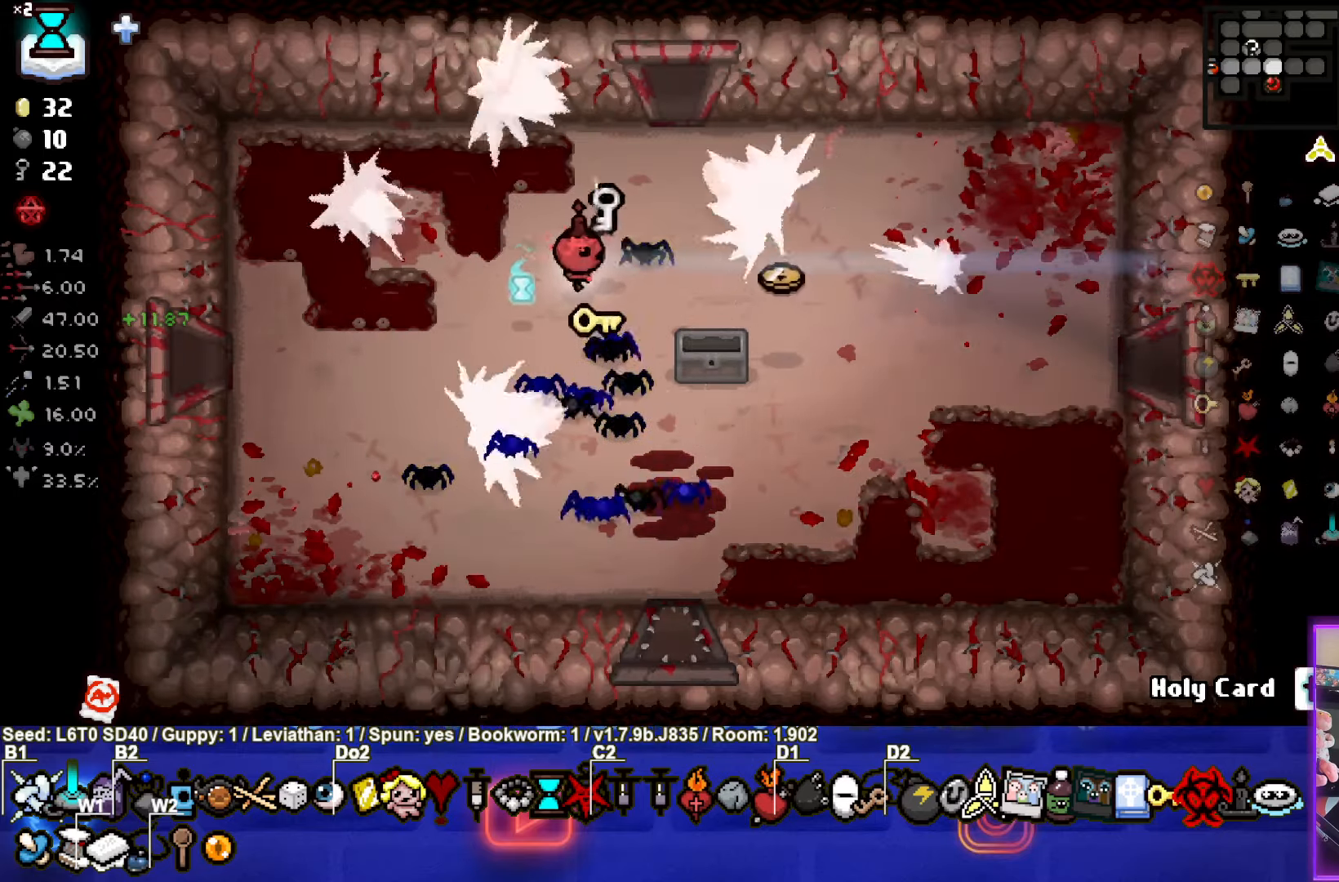
{"buttons": [], "left_stick": "right", "events": [[100, "left_stick", "up"], [250, "left_stick", "right"]]}
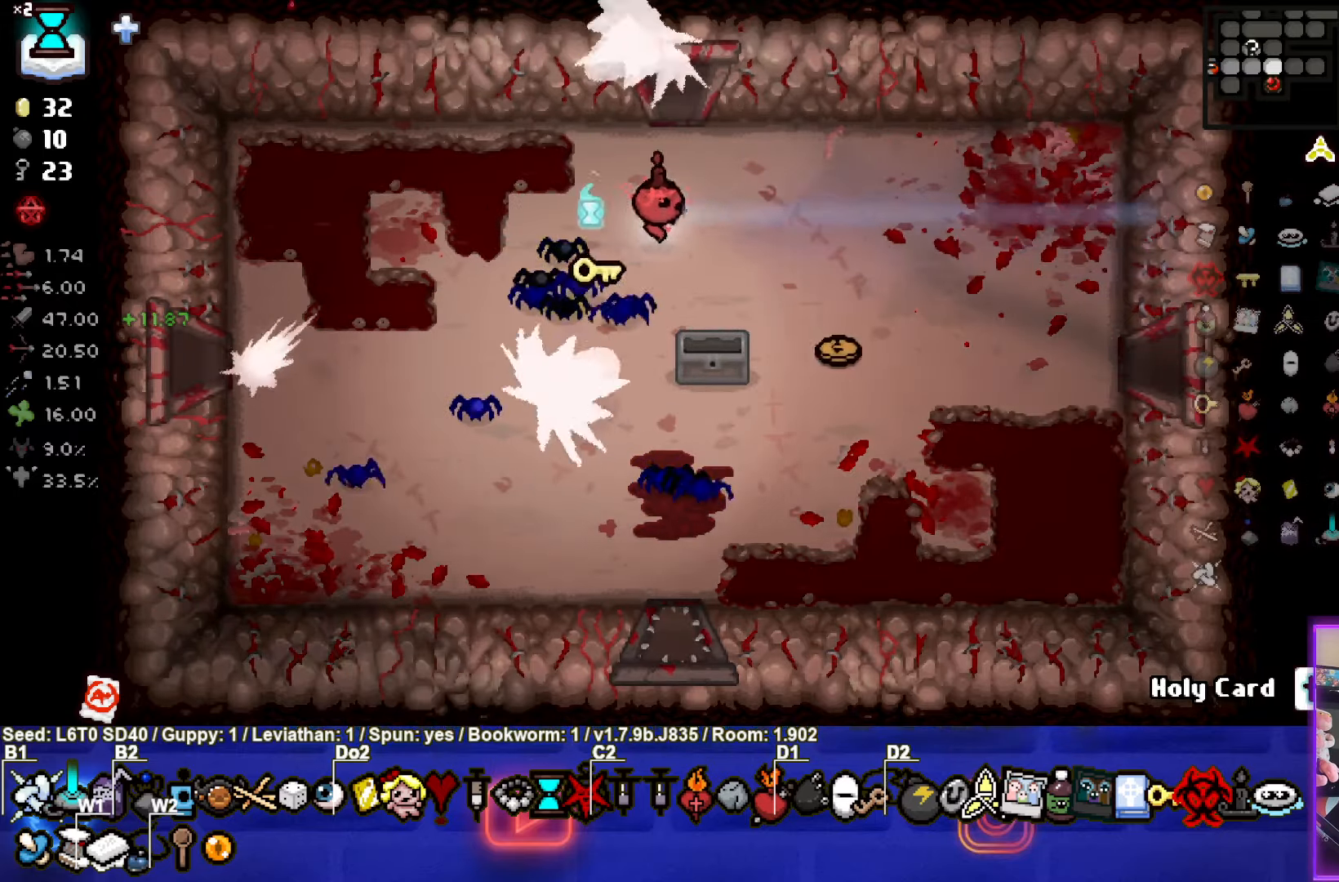
{"buttons": [], "left_stick": "up-left", "events": [[350, "left_stick", "up-left"]]}
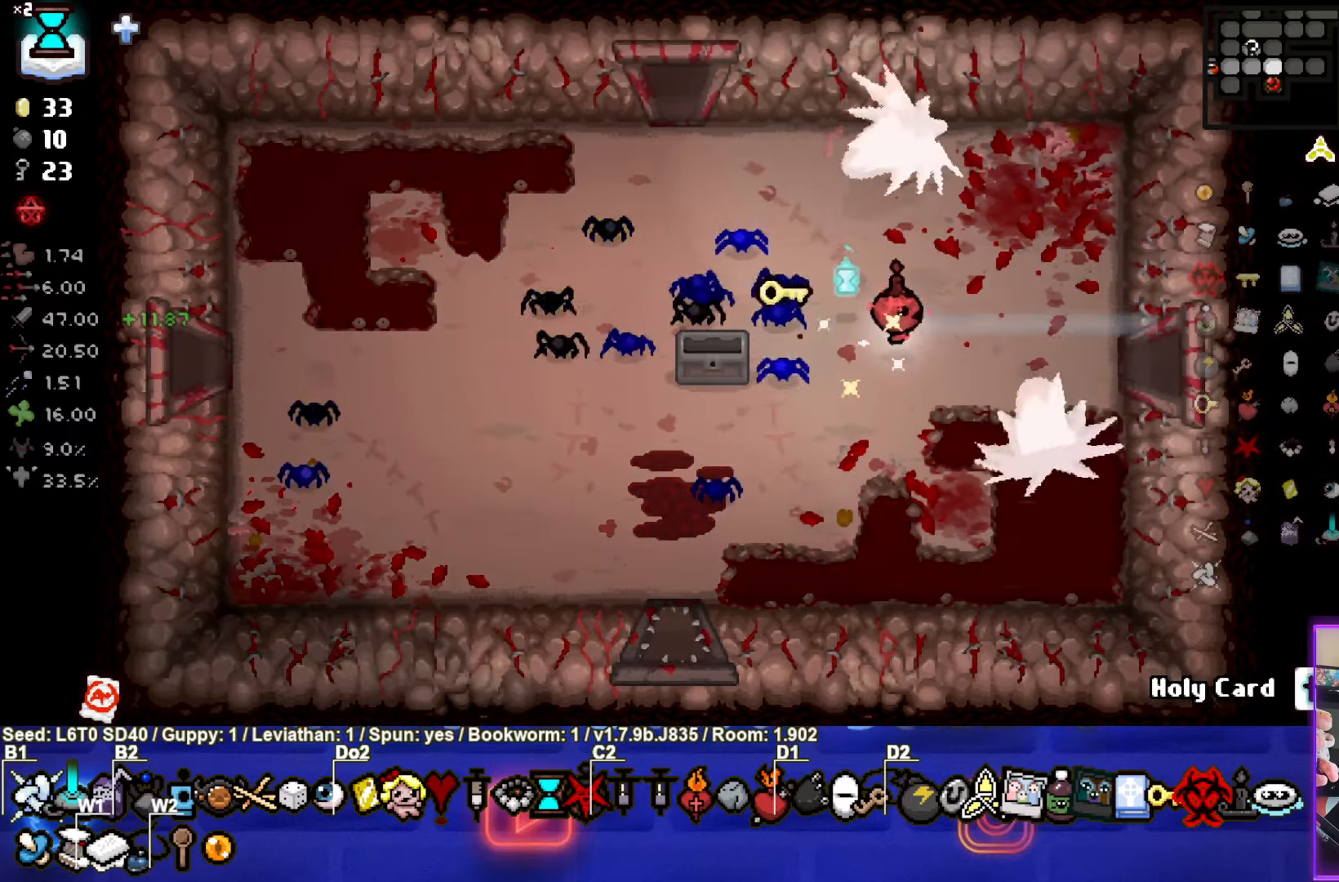
{"buttons": [], "left_stick": "up-left", "events": []}
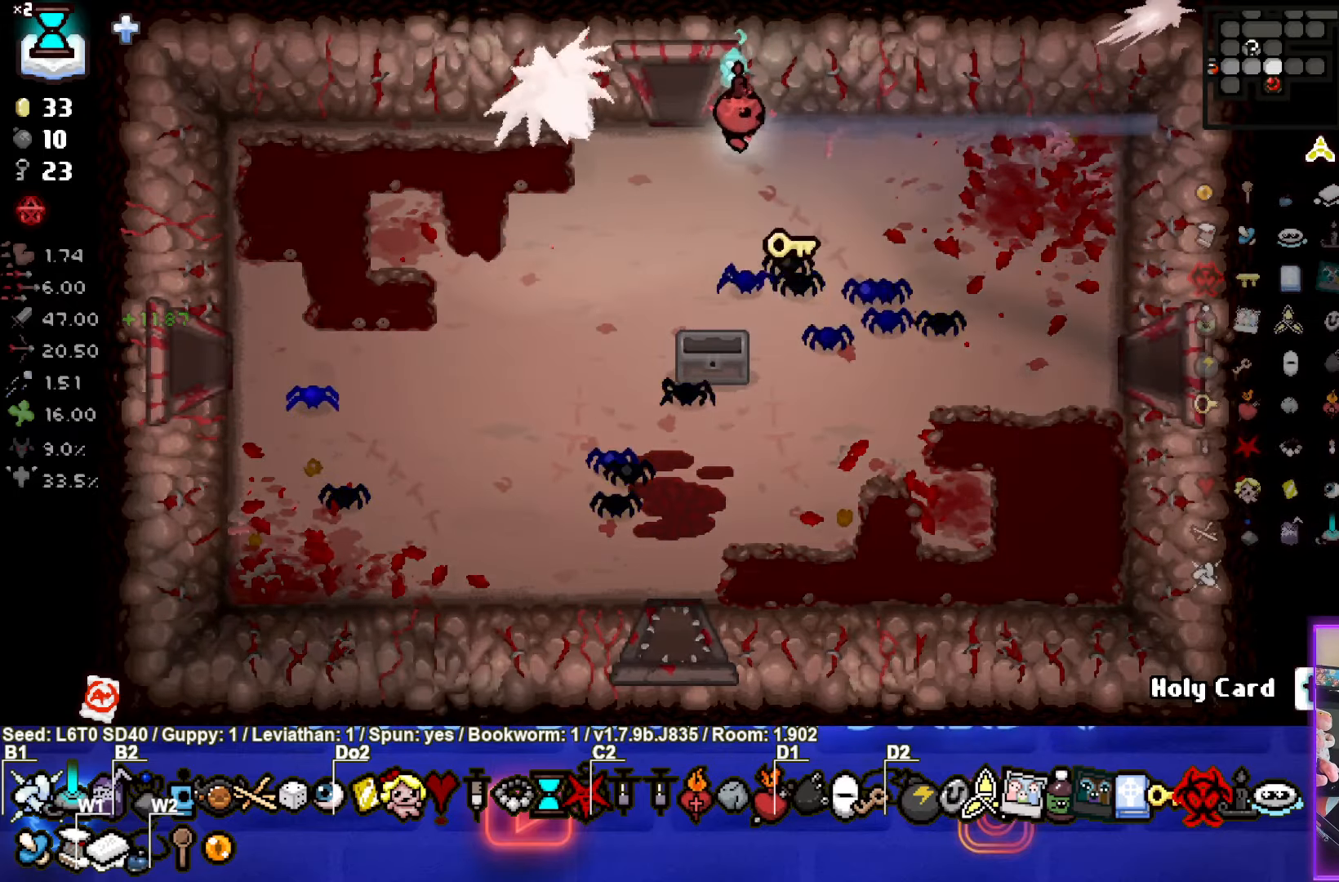
{"buttons": ["TRIANGLE"], "left_stick": "up-left", "events": [[367, "TRIANGLE", "down"]]}
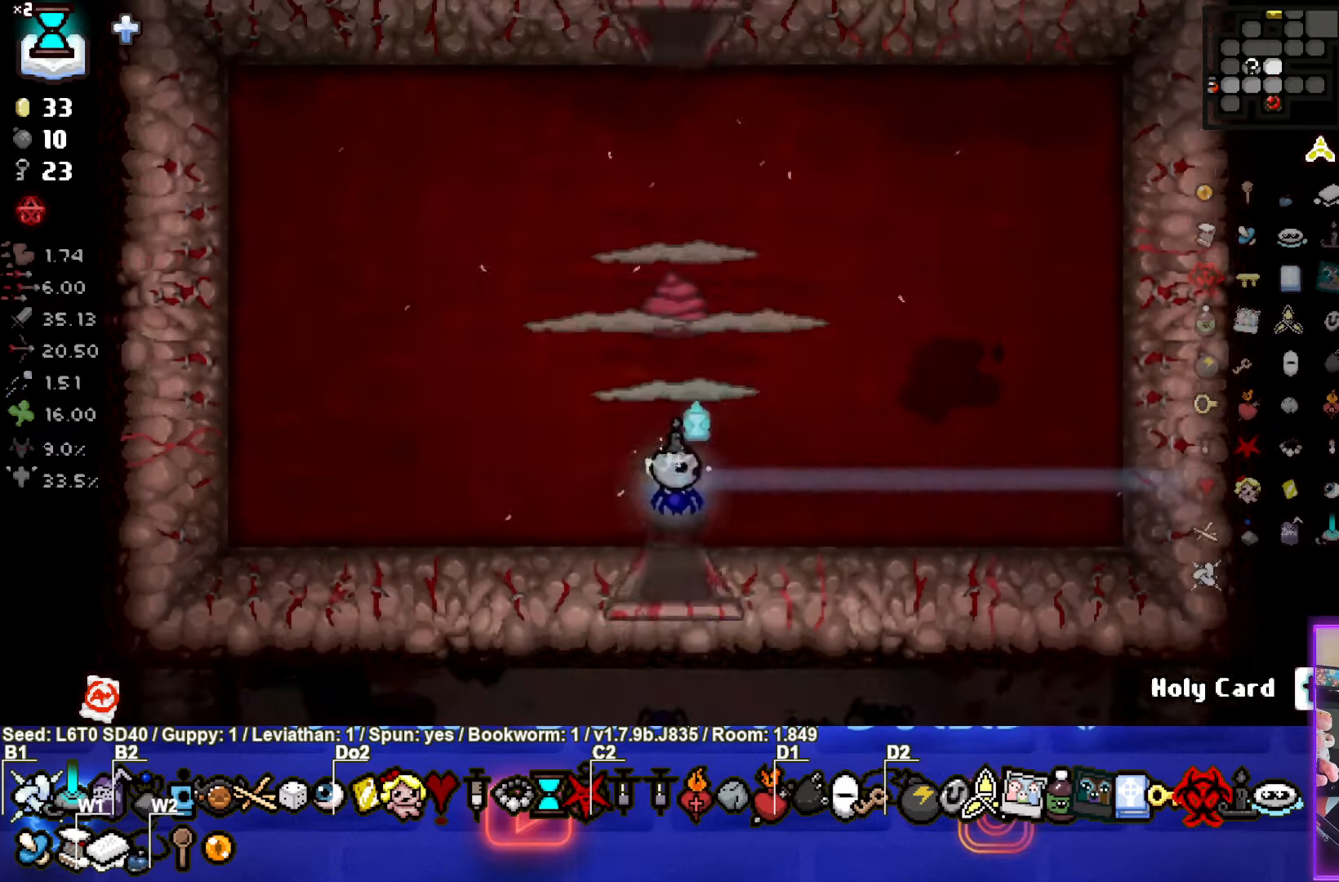
{"buttons": ["TRIANGLE"], "left_stick": "left", "events": [[450, "left_stick", "left"]]}
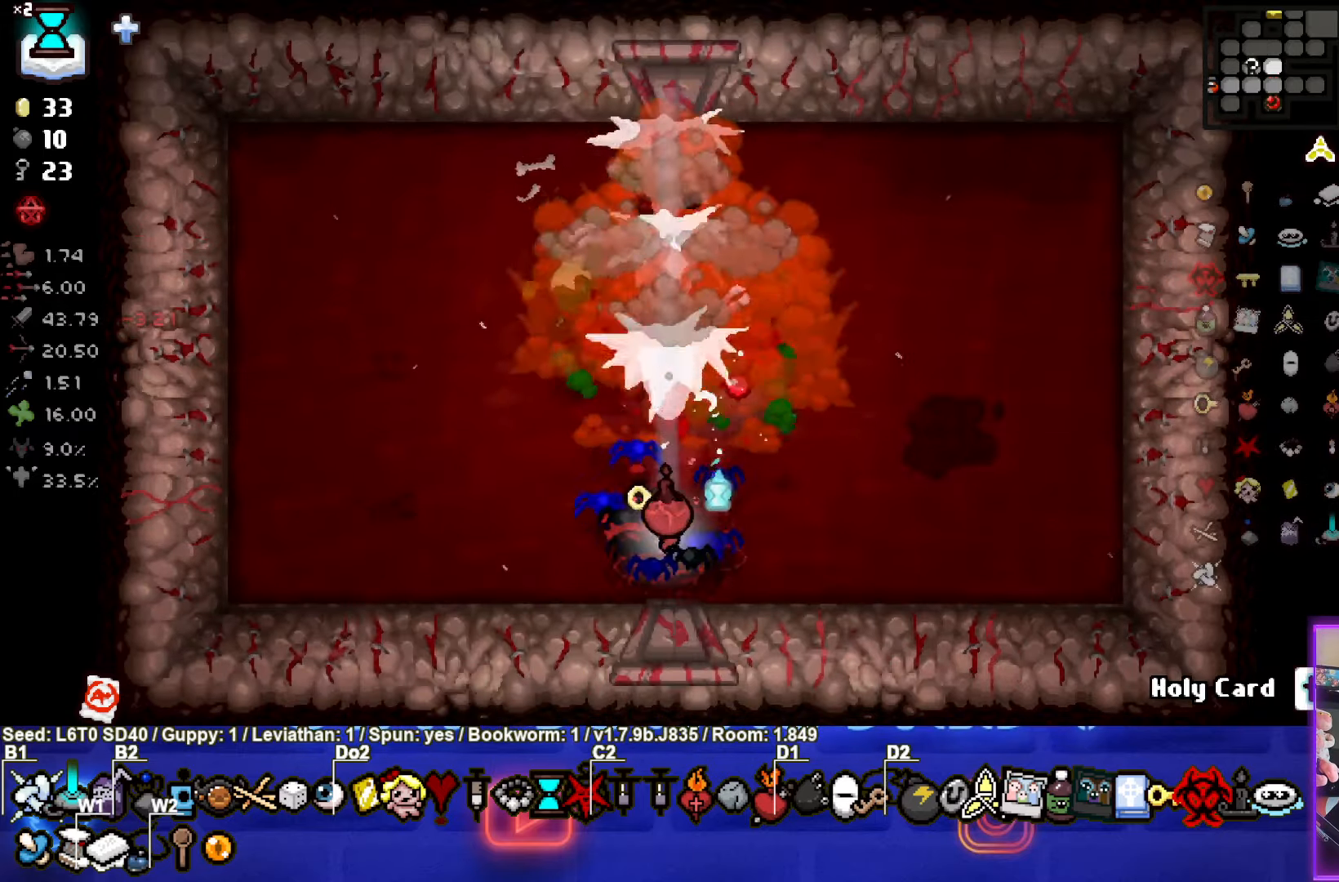
{"buttons": [], "left_stick": "left", "events": [[184, "TRIANGLE", "up"]]}
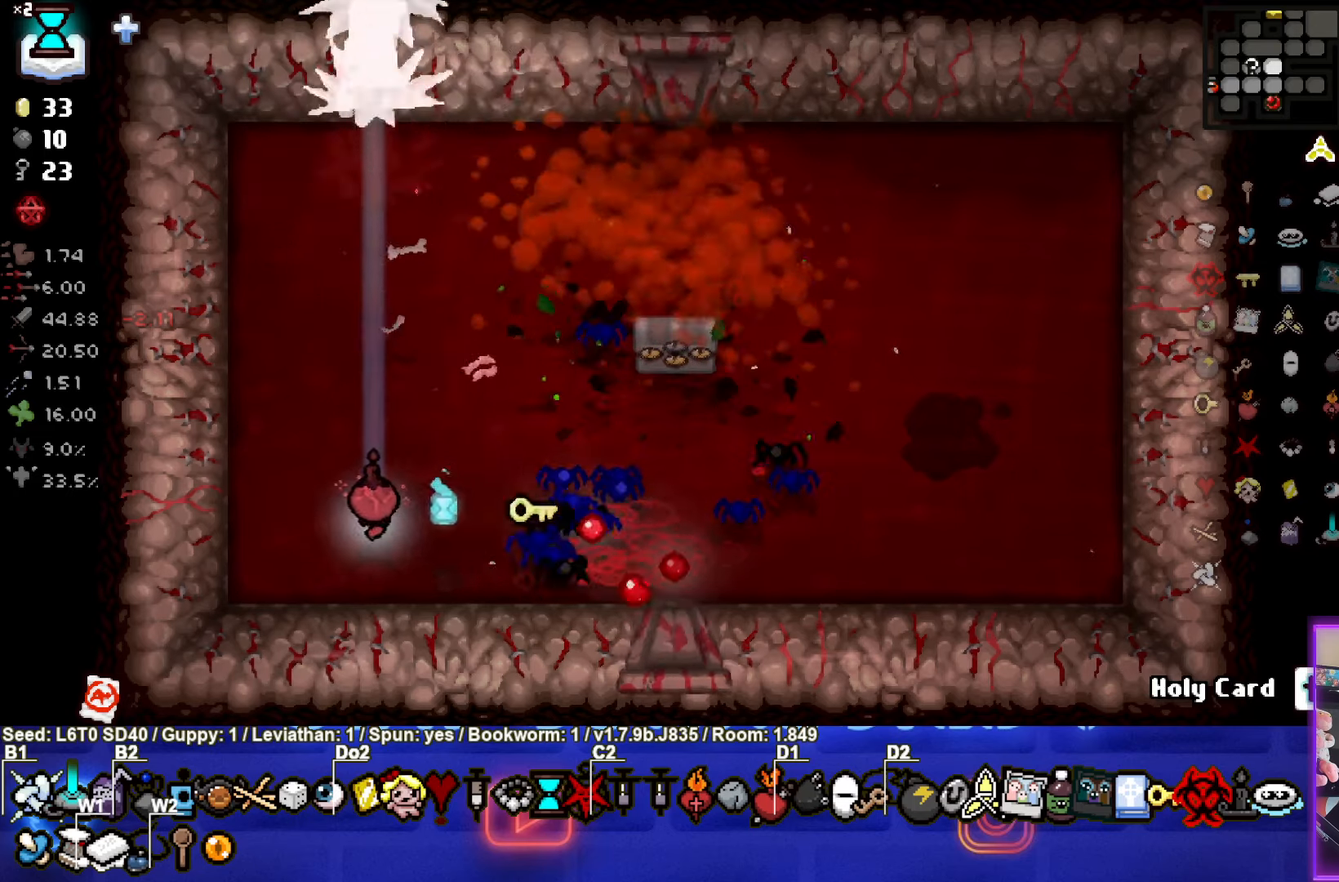
{"buttons": [], "left_stick": "down-right", "events": [[33, "left_stick", "up-left"], [150, "left_stick", "up"], [333, "left_stick", "up-right"], [500, "left_stick", "down-right"]]}
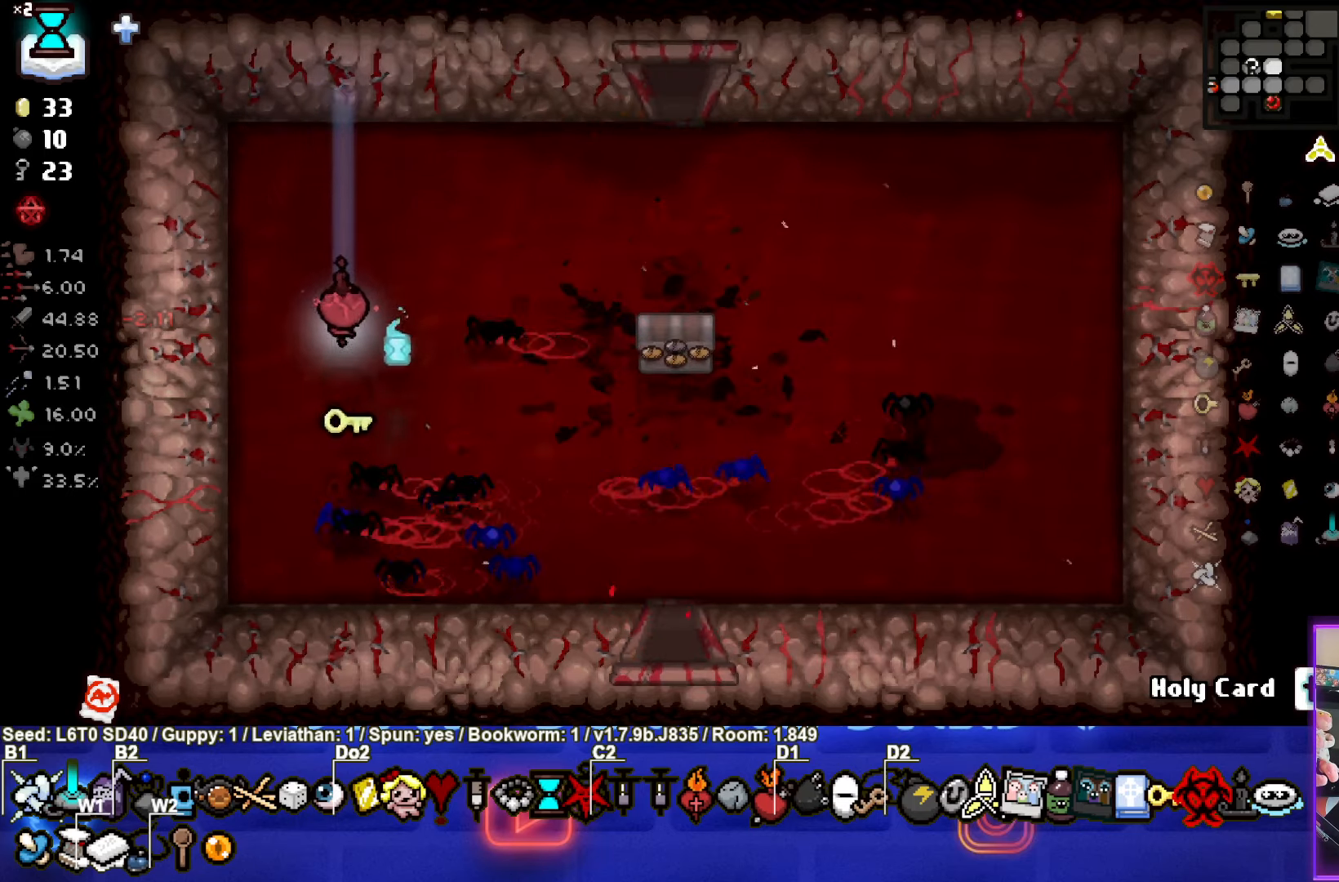
{"buttons": [], "left_stick": "up-right", "events": [[233, "left_stick", "center"], [350, "left_stick", "up-right"]]}
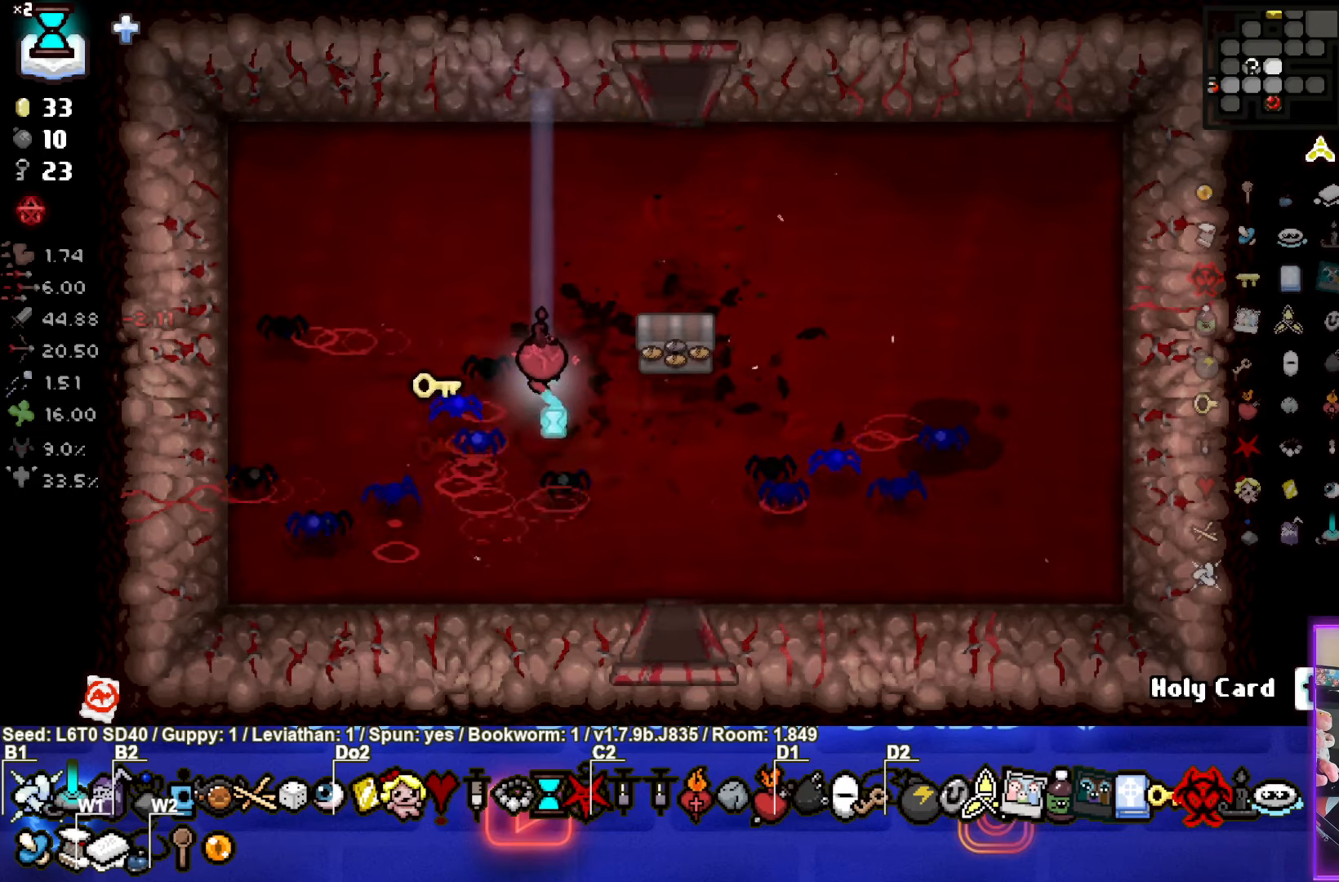
{"buttons": [], "left_stick": "down-left", "events": [[183, "left_stick", "down-right"], [250, "left_stick", "down"], [433, "left_stick", "down-left"]]}
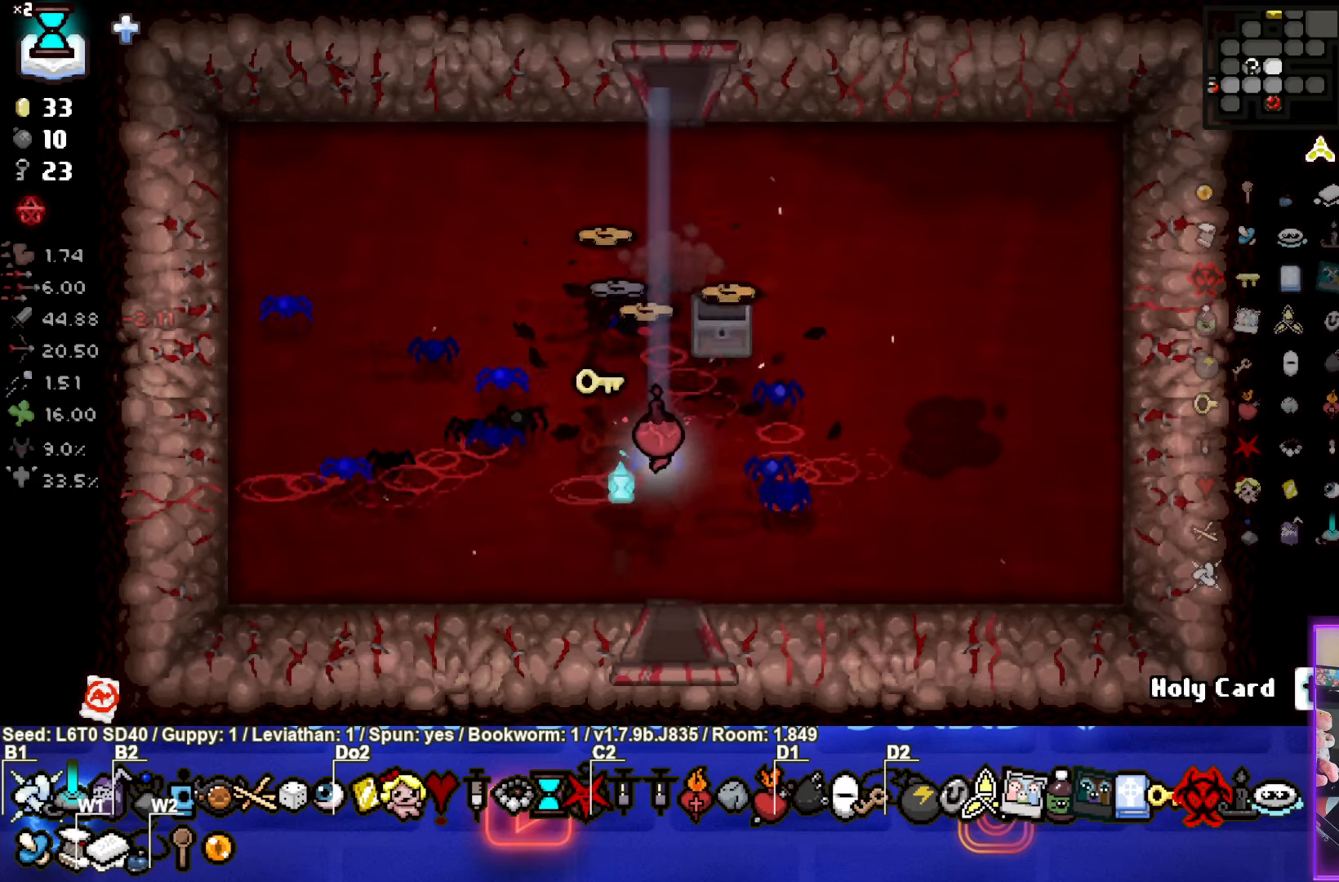
{"buttons": [], "left_stick": "right", "events": [[100, "left_stick", "center"], [333, "left_stick", "right"]]}
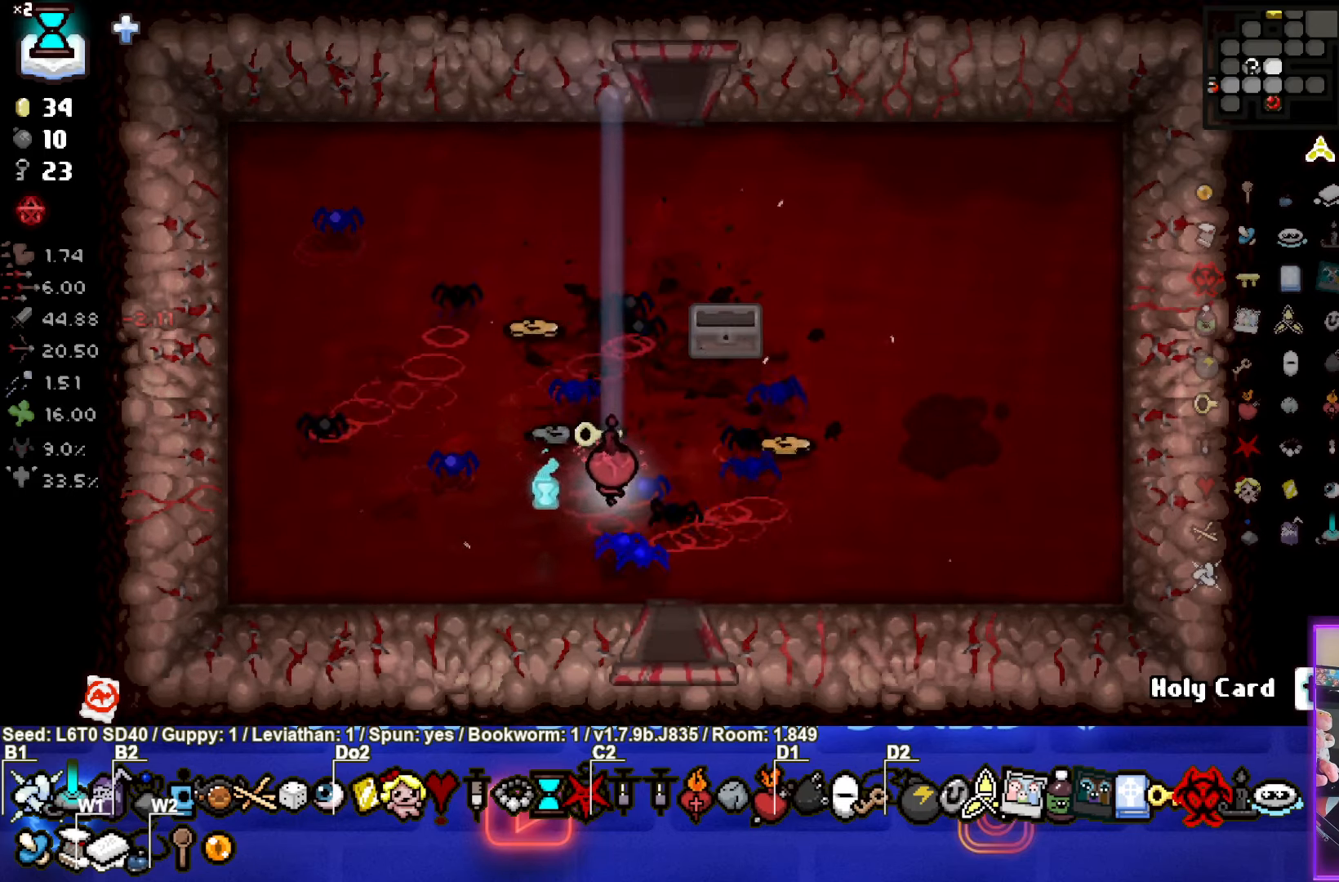
{"buttons": [], "left_stick": "up", "events": [[16, "left_stick", "up-left"], [433, "left_stick", "up"]]}
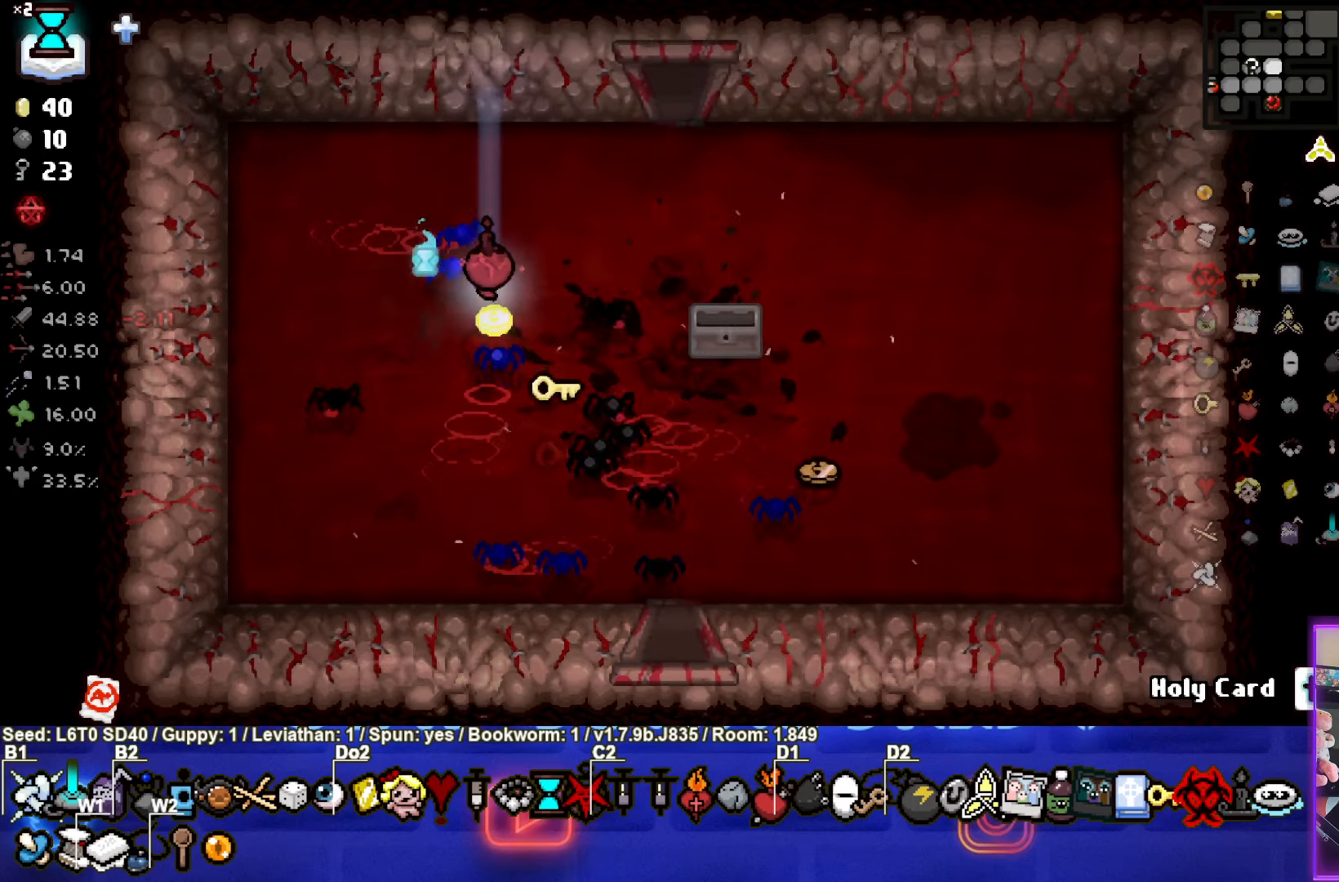
{"buttons": [], "left_stick": "up", "events": [[100, "left_stick", "up-right"], [500, "left_stick", "up"]]}
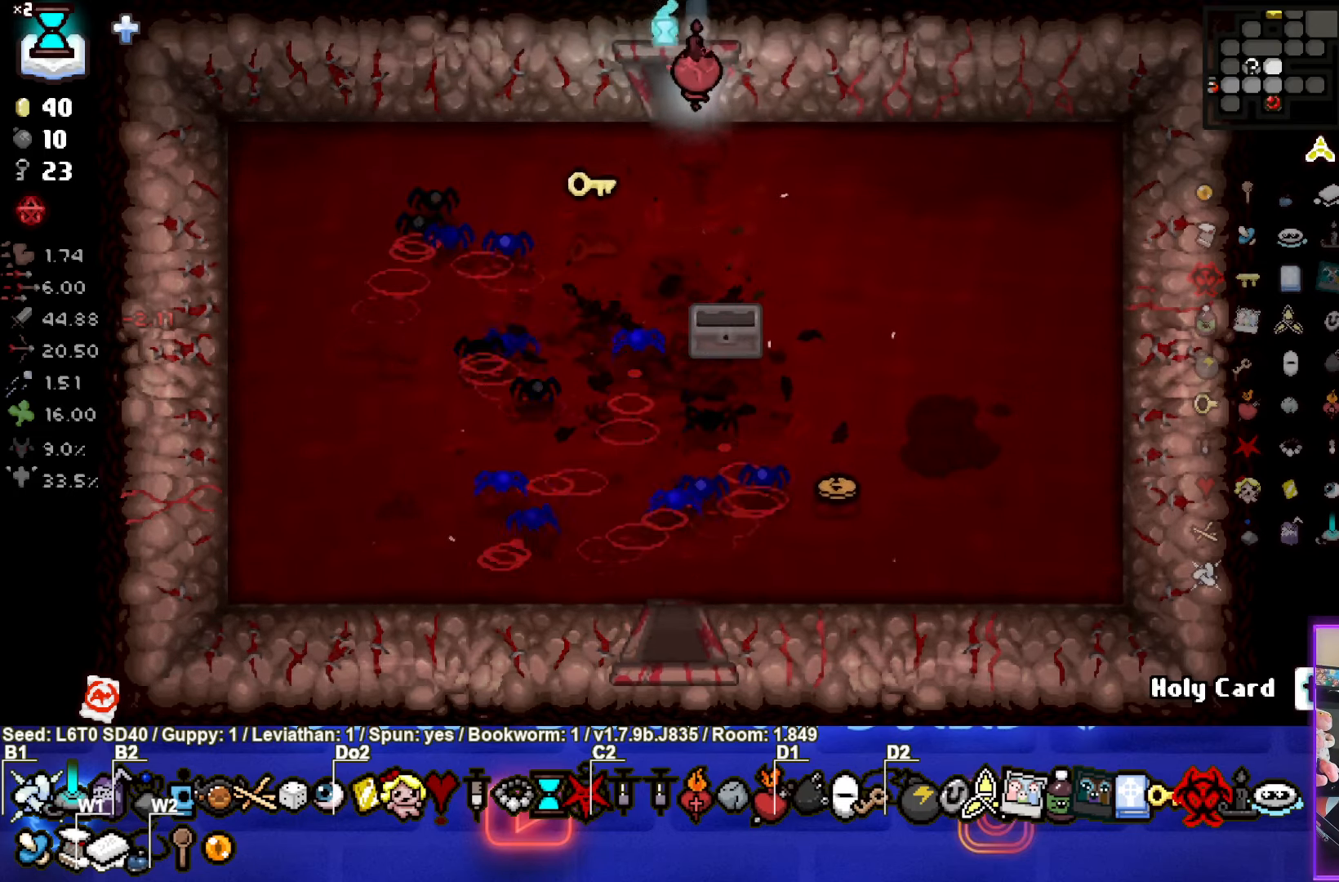
{"buttons": [], "left_stick": "up", "events": []}
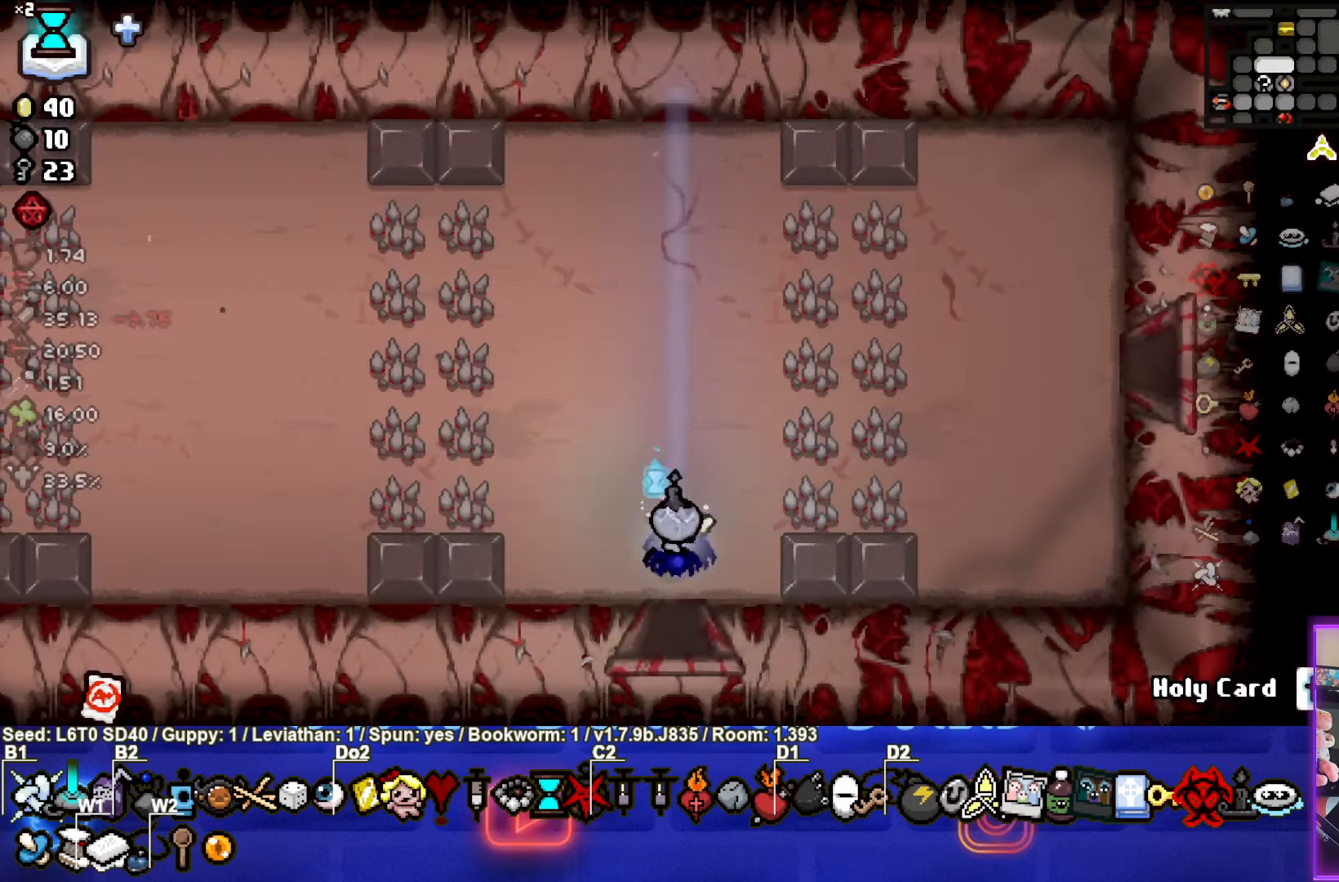
{"buttons": ["SQUARE"], "left_stick": "up-left", "events": [[400, "left_stick", "up-left"], [450, "SQUARE", "down"]]}
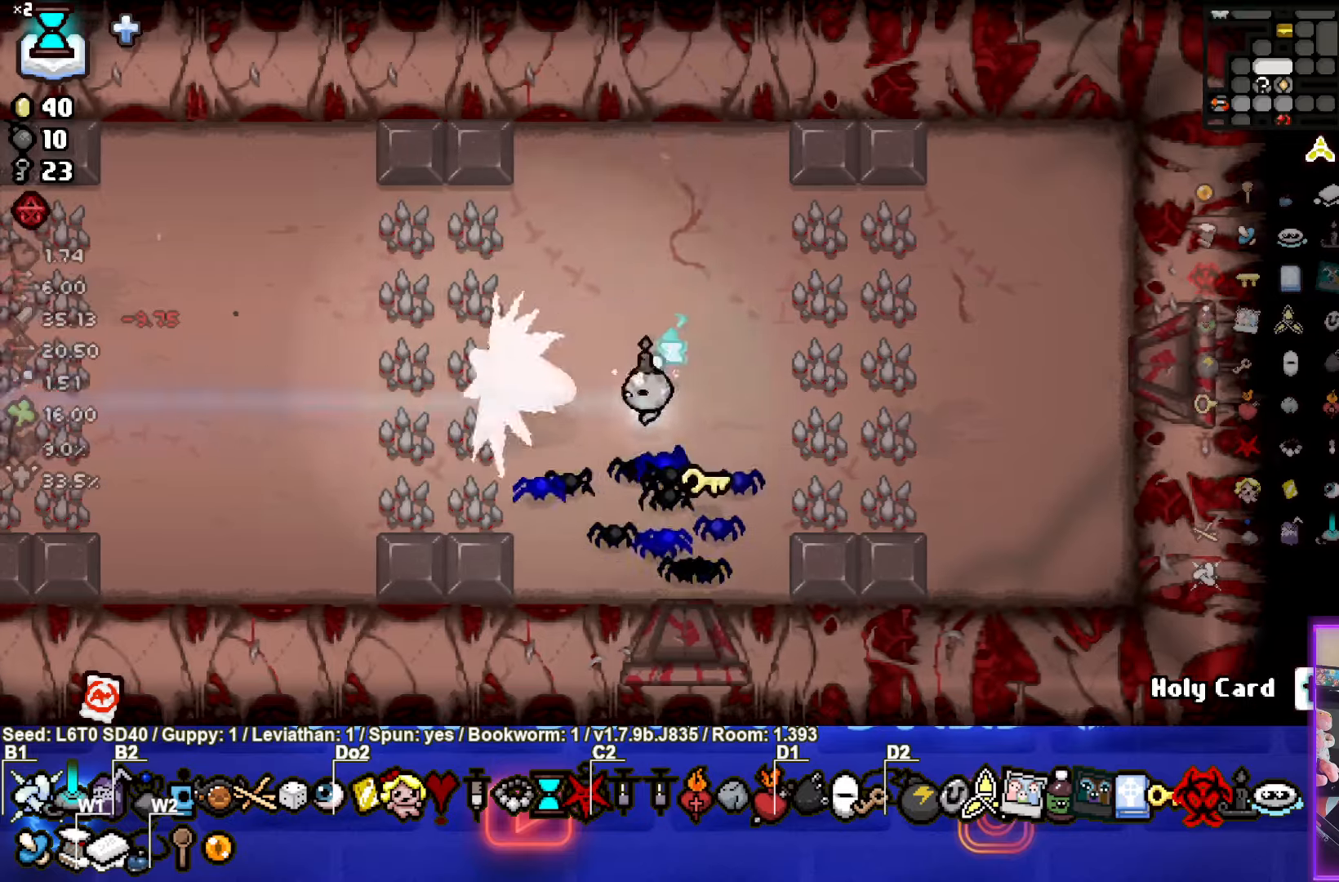
{"buttons": [], "left_stick": "left", "events": [[100, "SQUARE", "up"], [500, "left_stick", "left"]]}
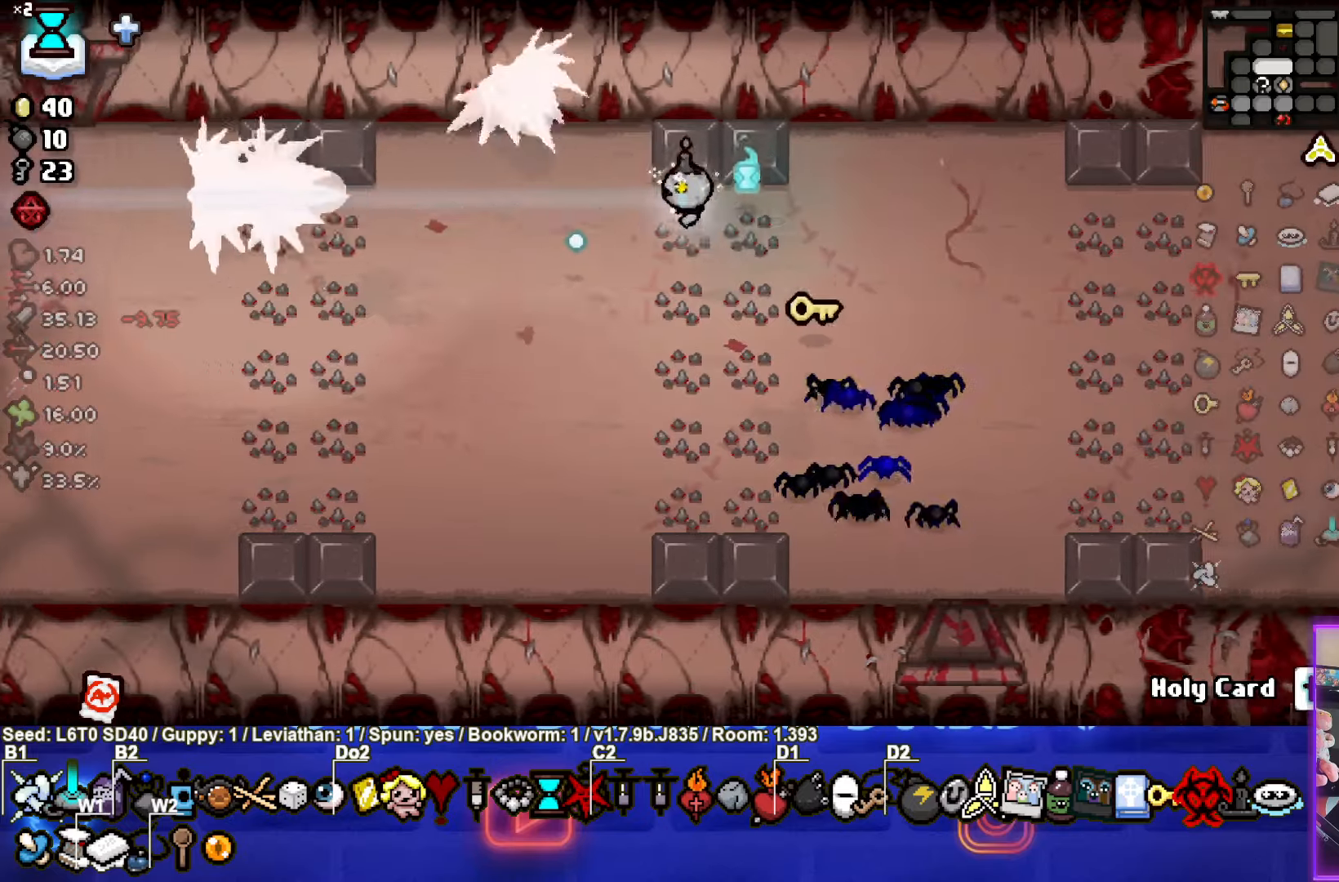
{"buttons": [], "left_stick": "left", "events": []}
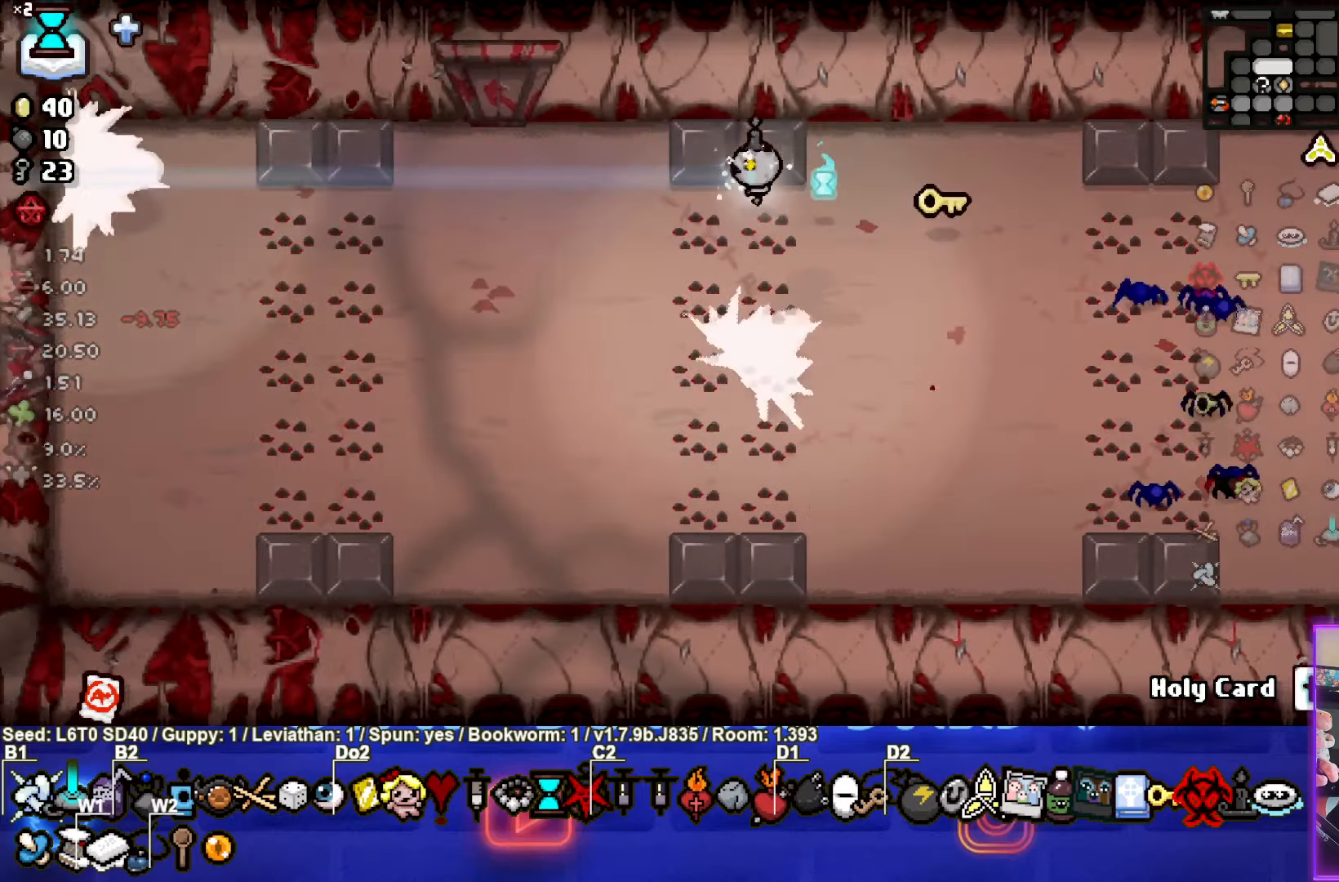
{"buttons": [], "left_stick": "left", "events": []}
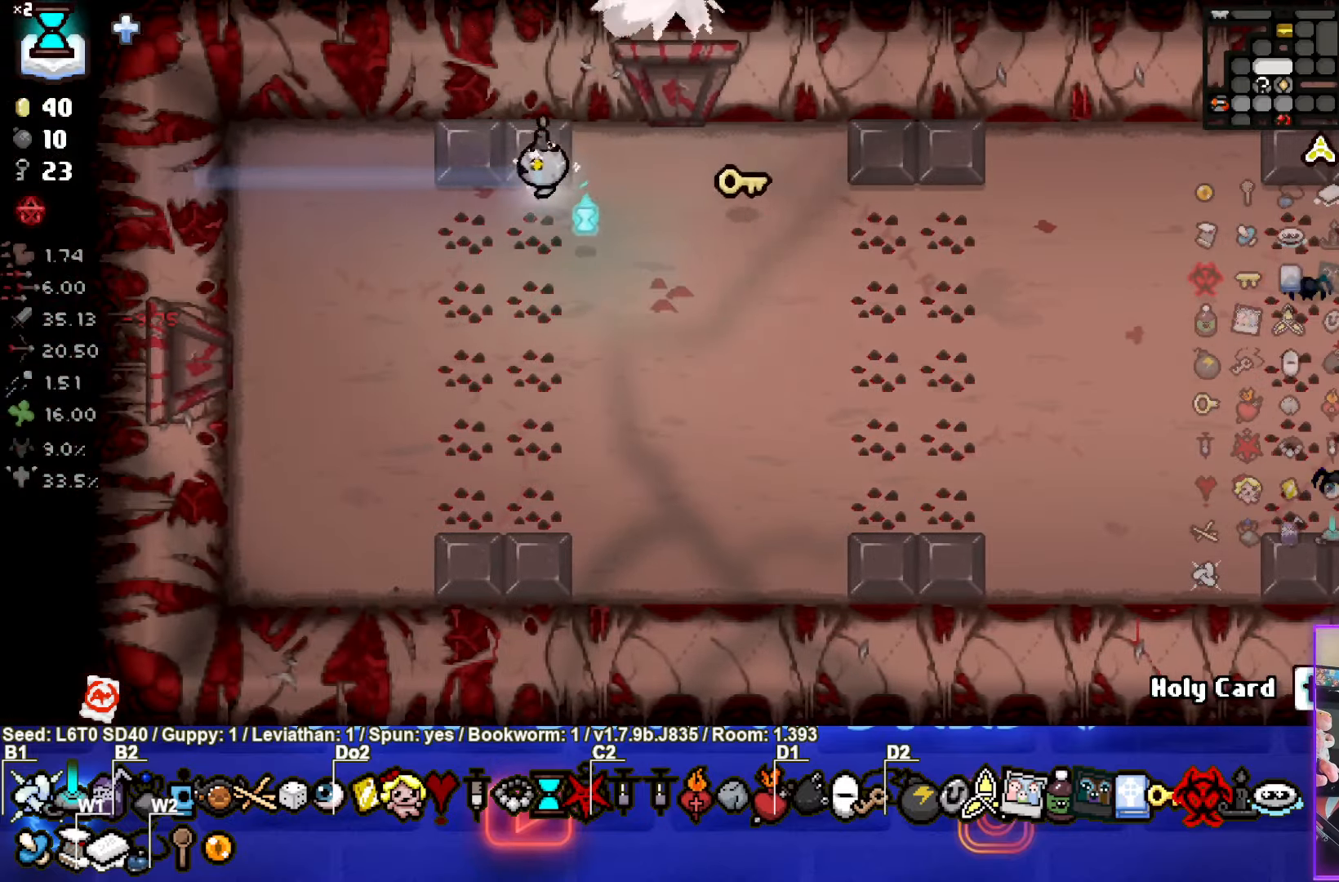
{"buttons": [], "left_stick": "down-right", "events": [[100, "left_stick", "down-left"], [233, "left_stick", "down"], [500, "left_stick", "down-right"]]}
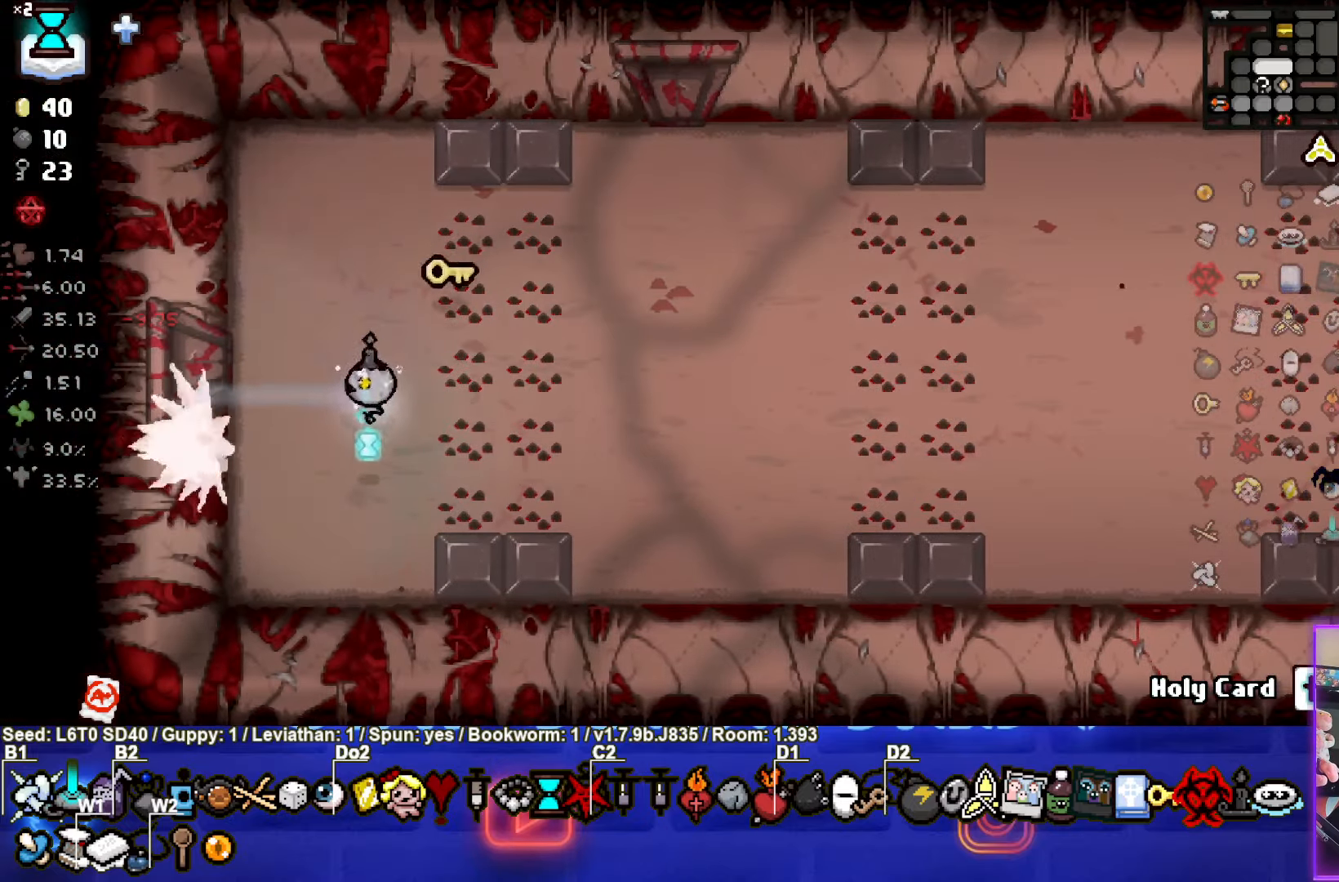
{"buttons": [], "left_stick": "down-right", "events": []}
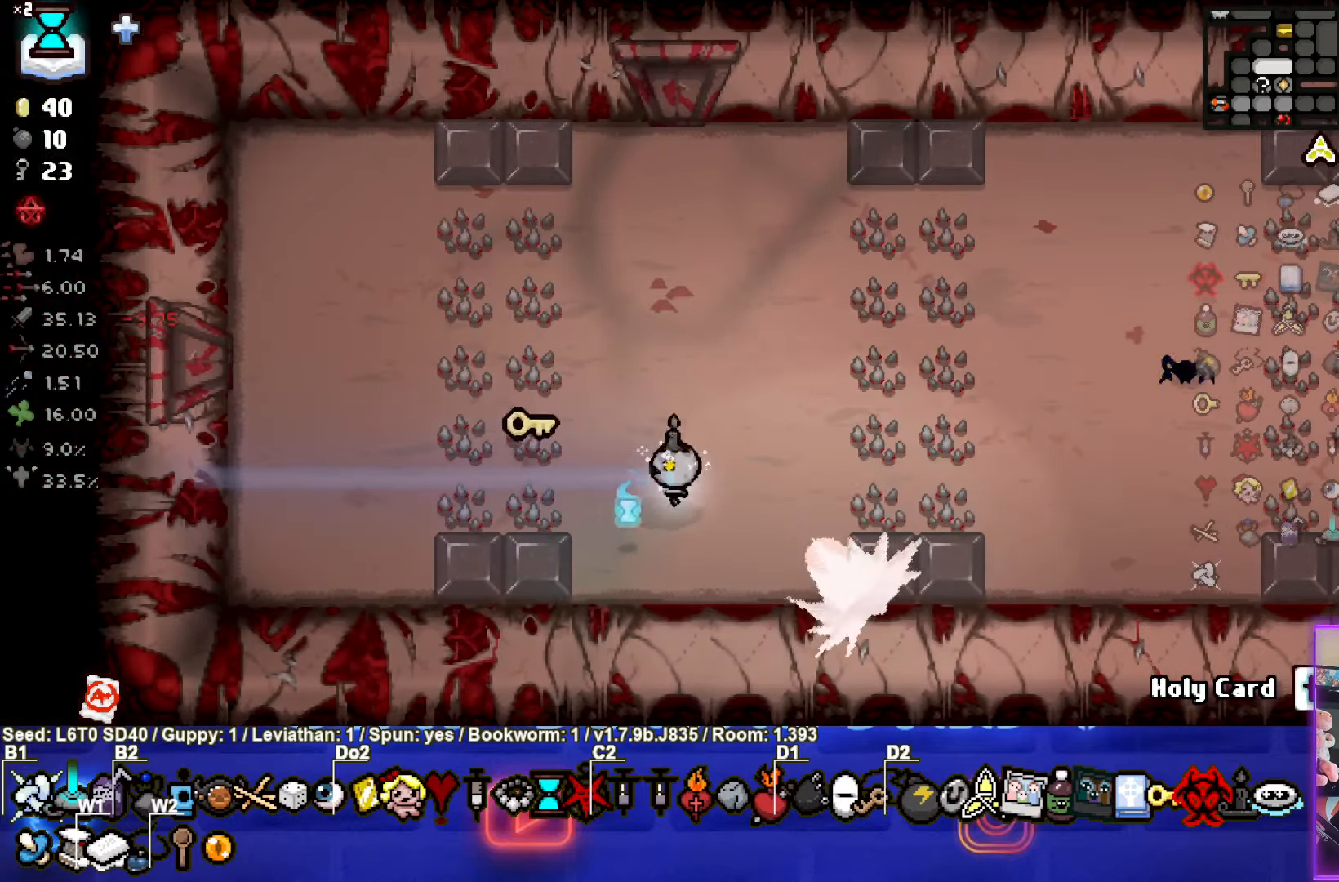
{"buttons": [], "left_stick": "down-right", "events": []}
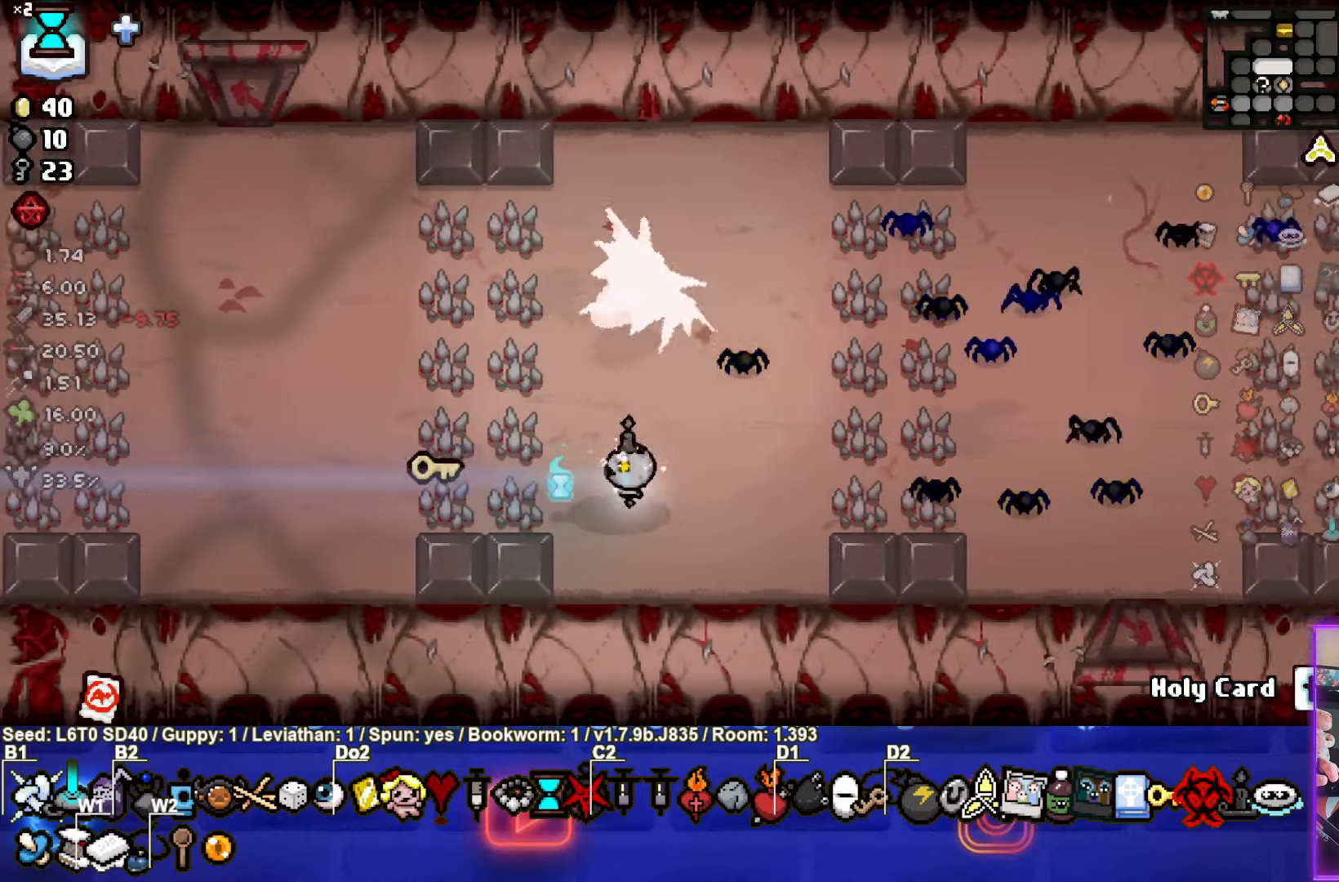
{"buttons": [], "left_stick": "down-right", "events": []}
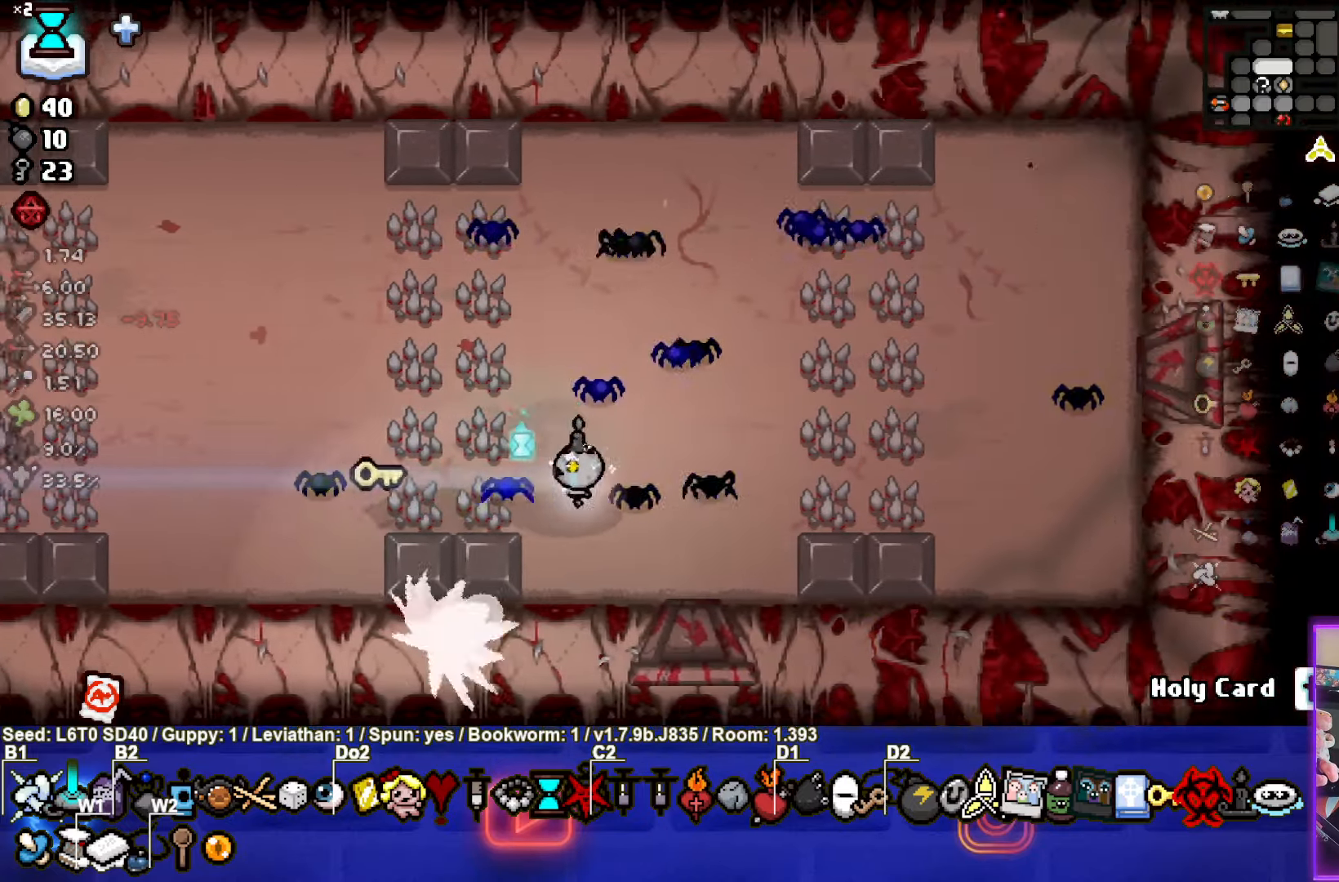
{"buttons": [], "left_stick": "up", "events": [[317, "left_stick", "up-right"], [383, "left_stick", "up"]]}
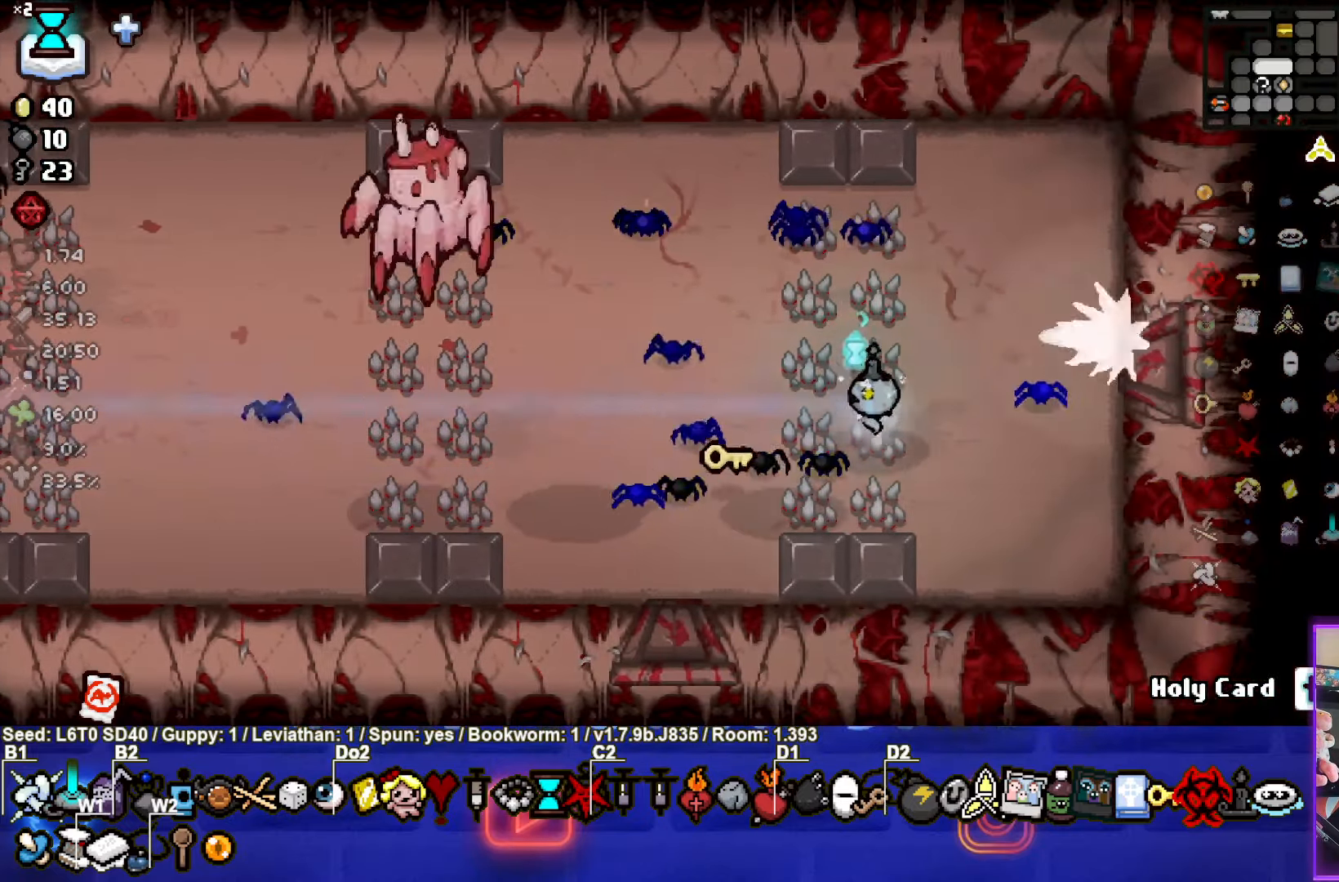
{"buttons": ["CROSS"], "left_stick": "up-left", "events": [[150, "CROSS", "down"], [267, "left_stick", "up-left"]]}
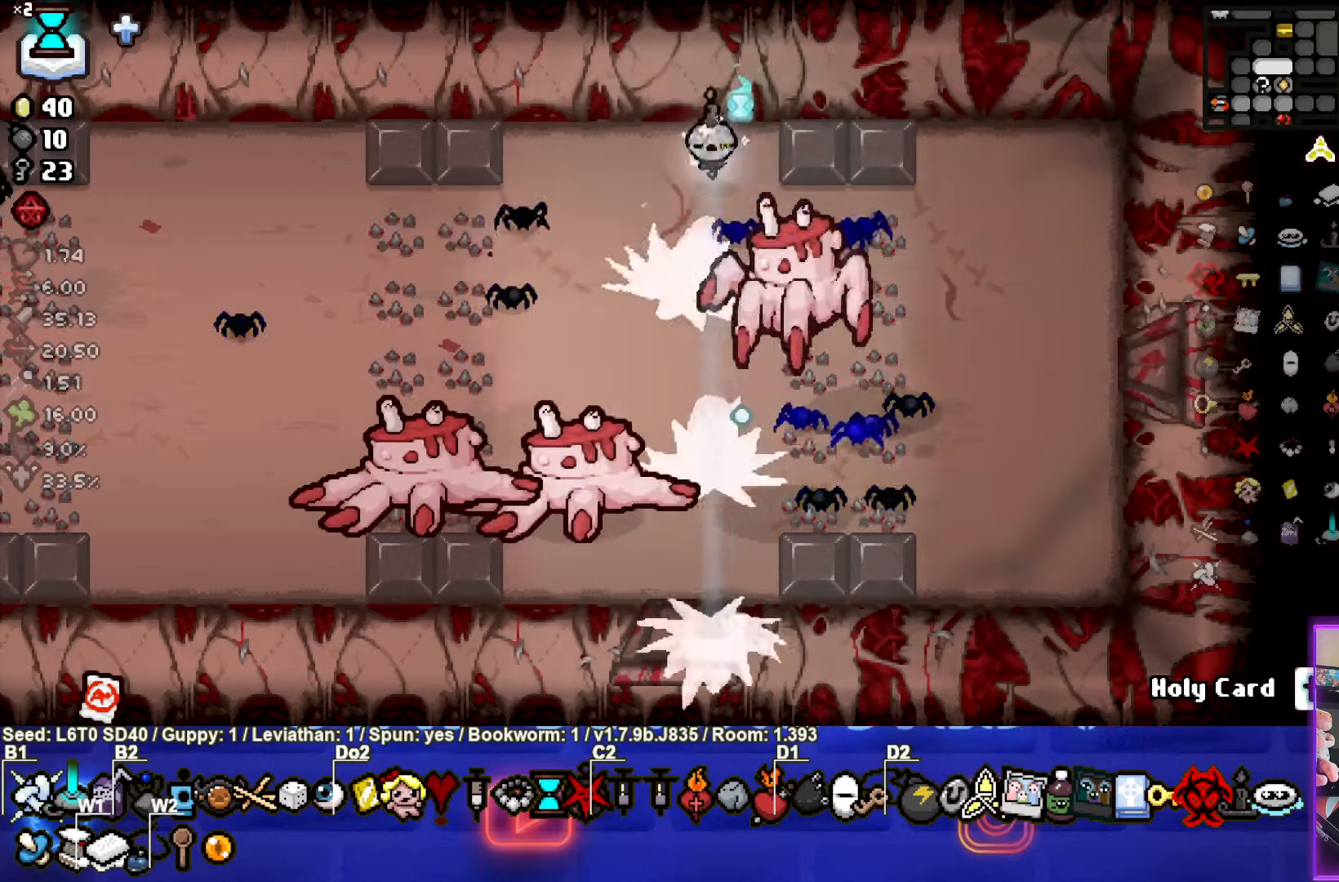
{"buttons": ["CIRCLE"], "left_stick": "left", "events": [[84, "left_stick", "left"], [284, "CROSS", "up"], [384, "CIRCLE", "down"]]}
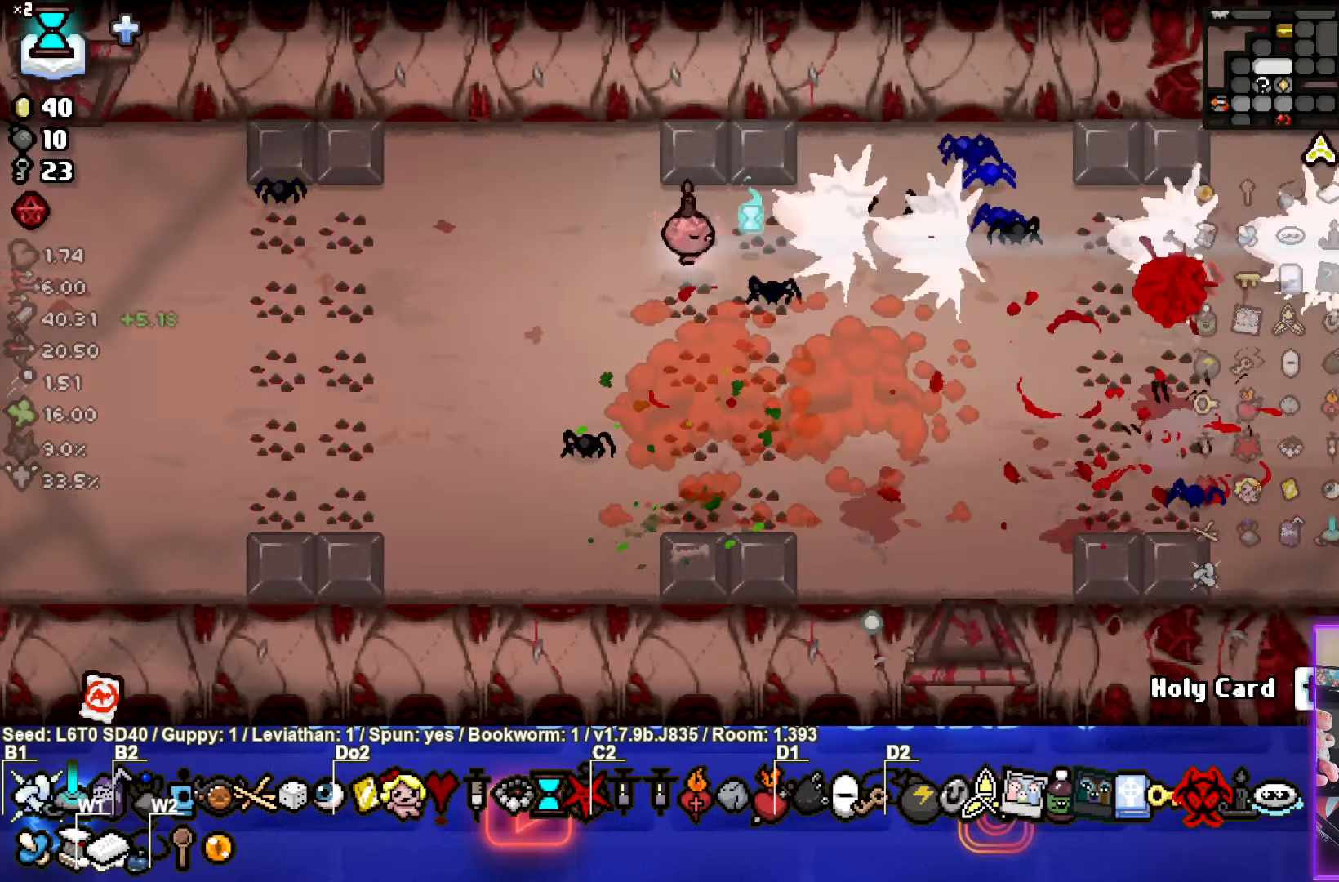
{"buttons": ["CIRCLE"], "left_stick": "left", "events": []}